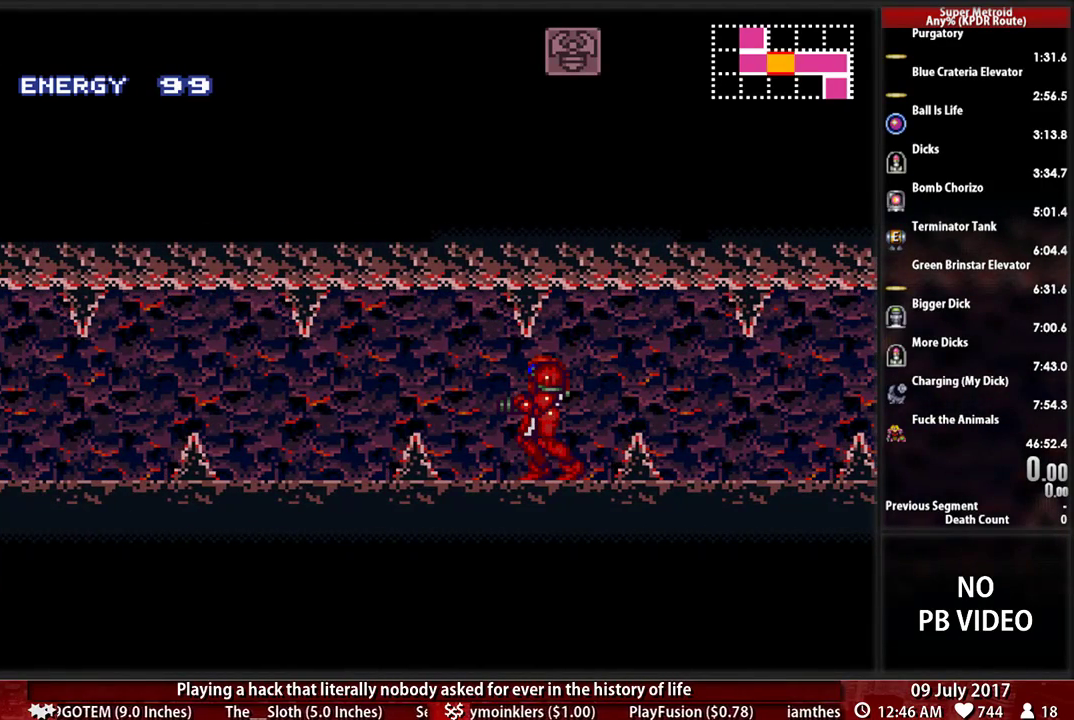
Gameplay with a controller (Nintendo layout); each line is a JSON object with the inputs held at the frame after it. "events" lists button and stick changes between this image and that frame as [ms after this image, input, new state], when the widget could be followed in between. Not read: L3 R3 SELECT.
{"buttons": [], "events": []}
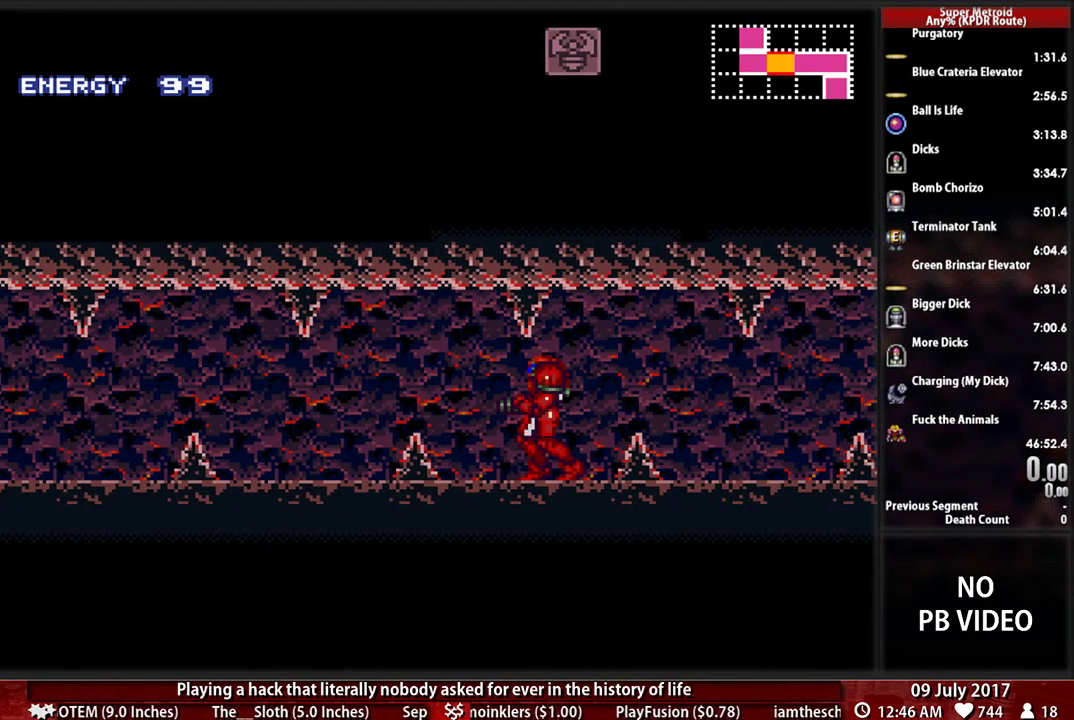
{"buttons": [], "events": []}
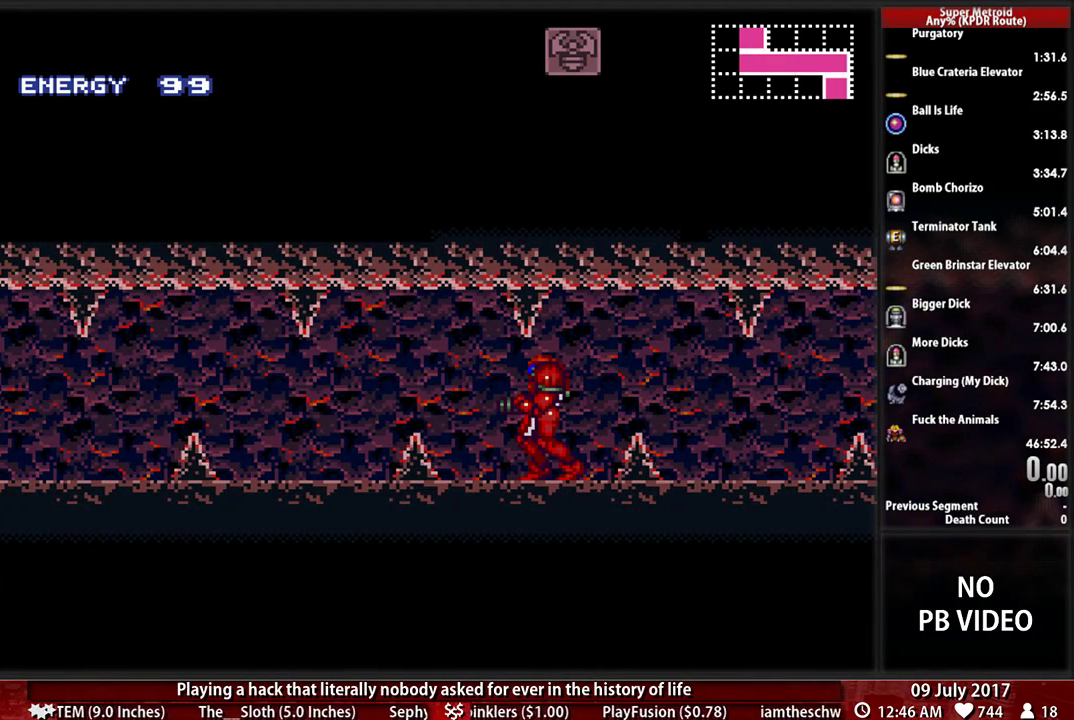
{"buttons": ["B"], "events": [[293, "B", "down"]]}
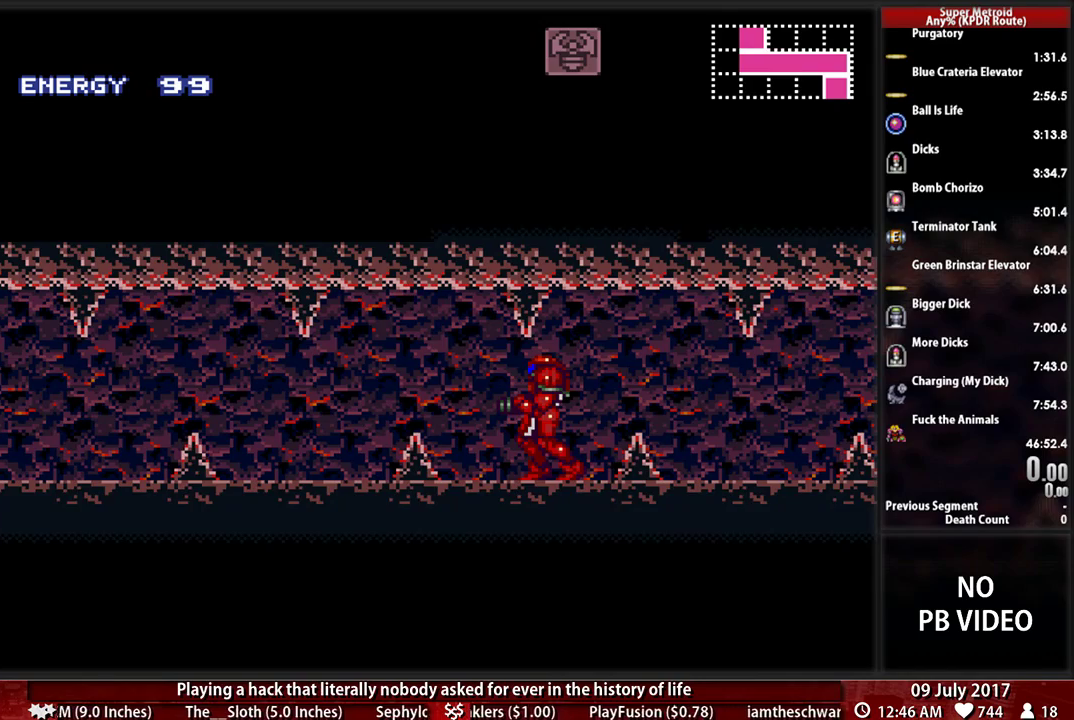
{"buttons": ["DPAD_DOWN"], "events": [[138, "DPAD_LEFT", "down"], [259, "A", "down"], [293, "B", "up"], [328, "DPAD_DOWN", "down"], [362, "DPAD_LEFT", "up"], [397, "A", "up"]]}
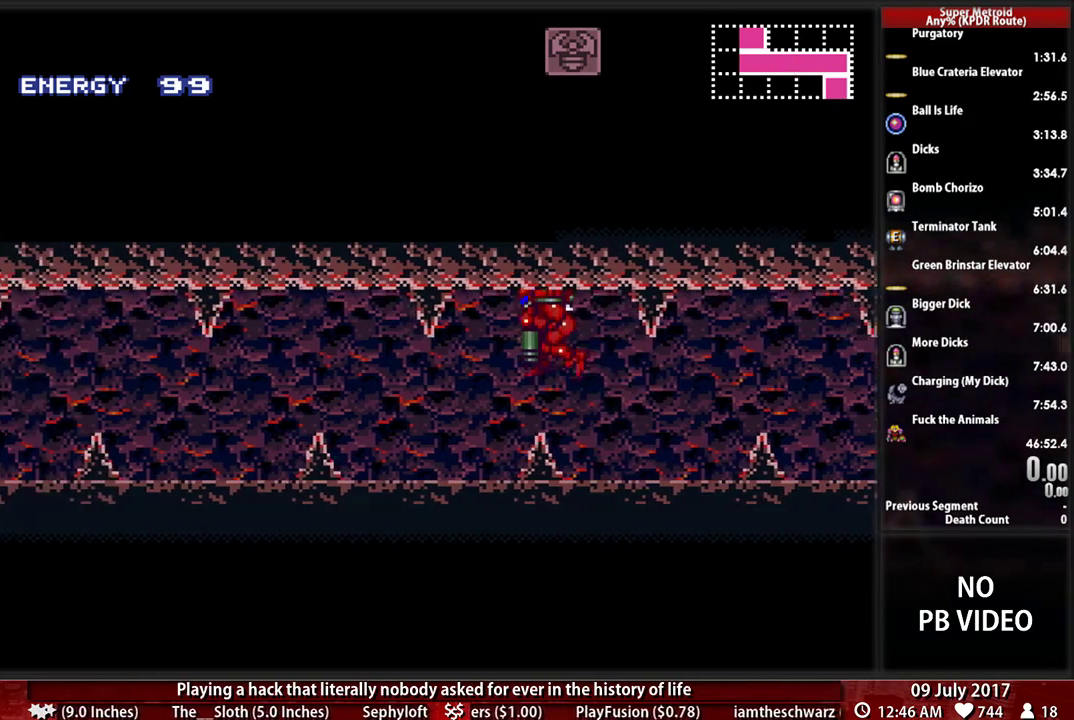
{"buttons": [], "events": [[362, "DPAD_DOWN", "up"]]}
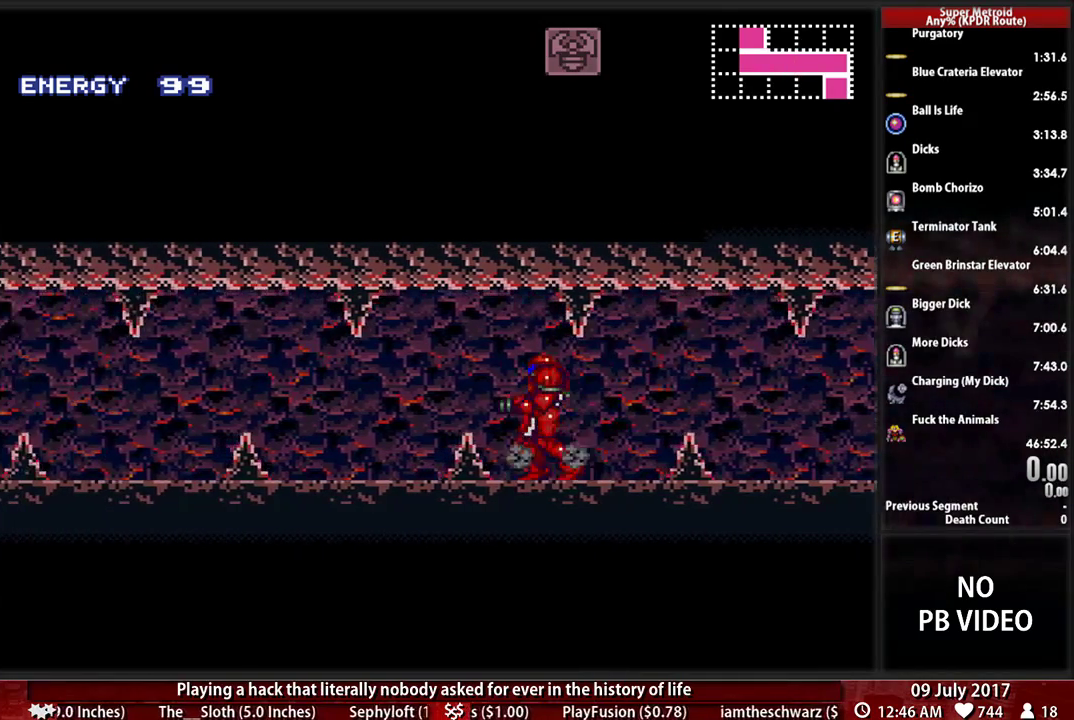
{"buttons": ["B", "DPAD_LEFT"], "events": [[466, "B", "down"], [466, "DPAD_LEFT", "down"]]}
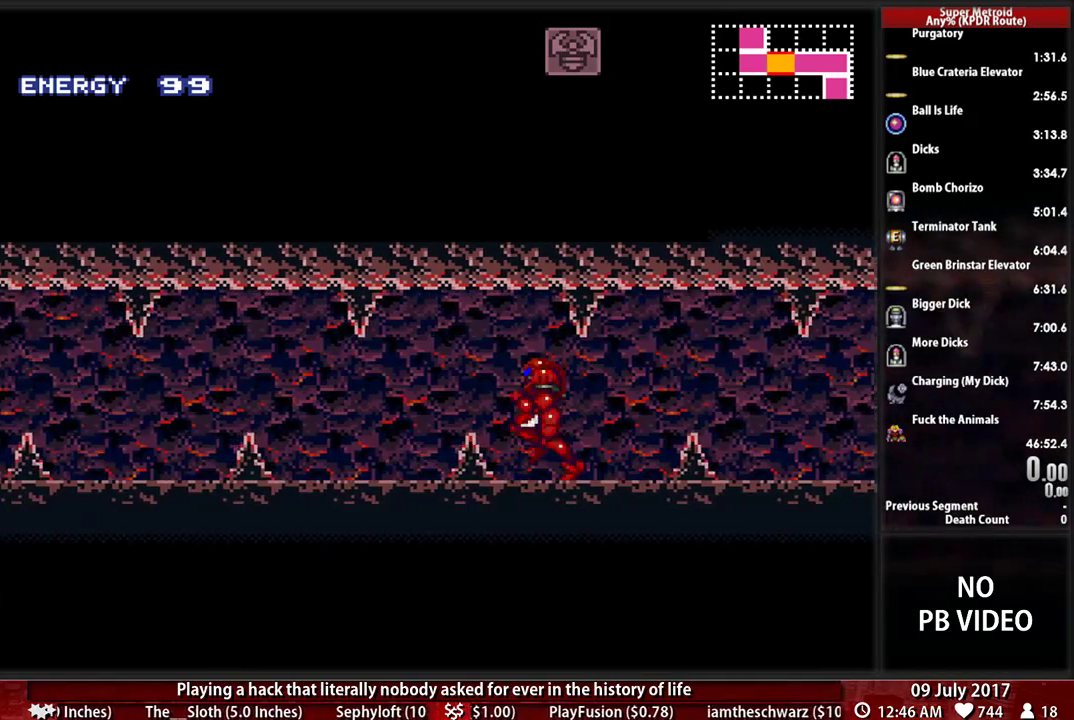
{"buttons": ["DPAD_DOWN"], "events": [[34, "A", "down"], [69, "B", "up"], [103, "DPAD_DOWN", "down"], [138, "DPAD_LEFT", "up"], [172, "A", "up"]]}
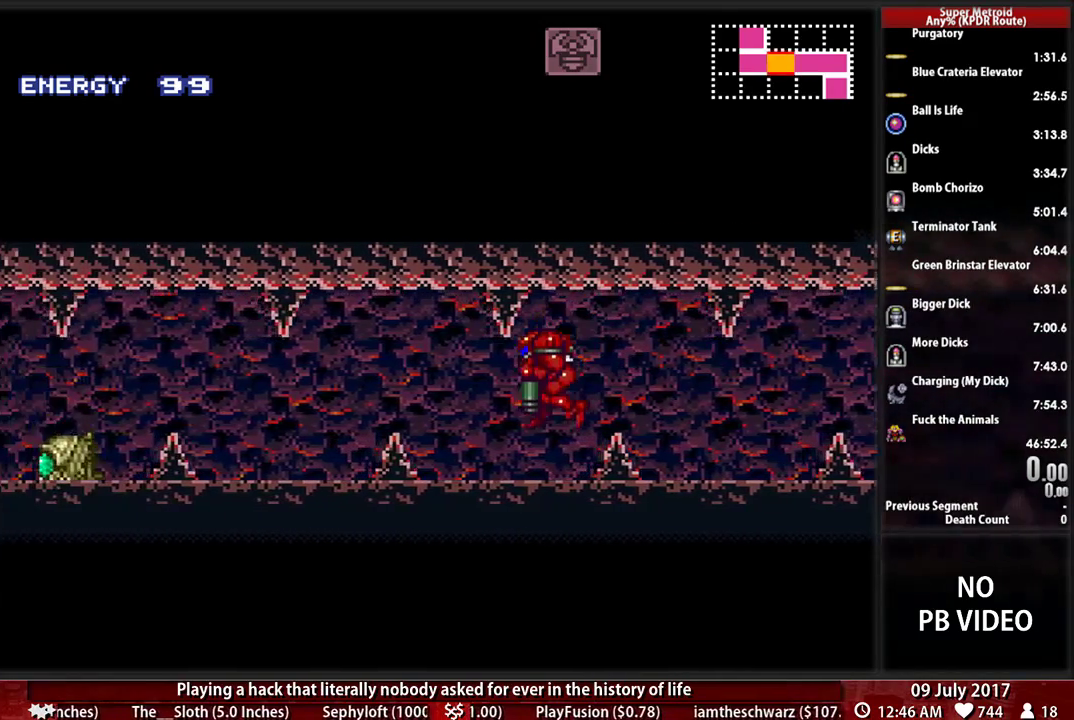
{"buttons": [], "events": [[138, "DPAD_DOWN", "up"]]}
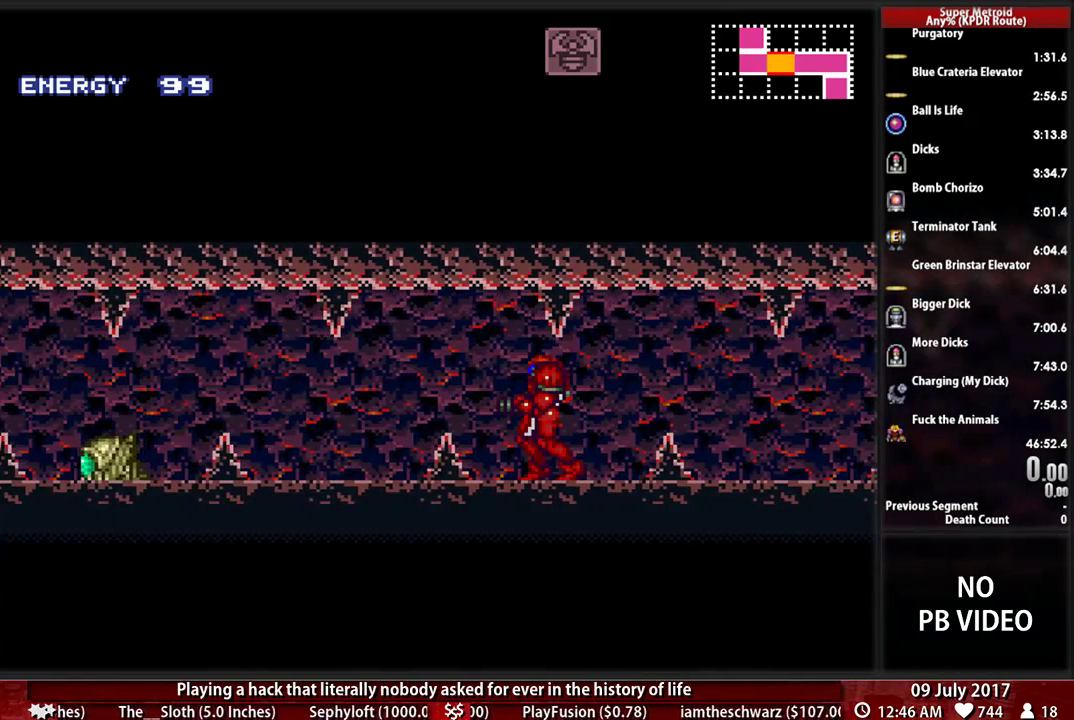
{"buttons": ["DPAD_DOWN"], "events": [[259, "DPAD_LEFT", "down"], [293, "B", "down"], [362, "A", "down"], [379, "B", "up"], [466, "DPAD_DOWN", "down"], [500, "A", "up"], [500, "DPAD_LEFT", "up"]]}
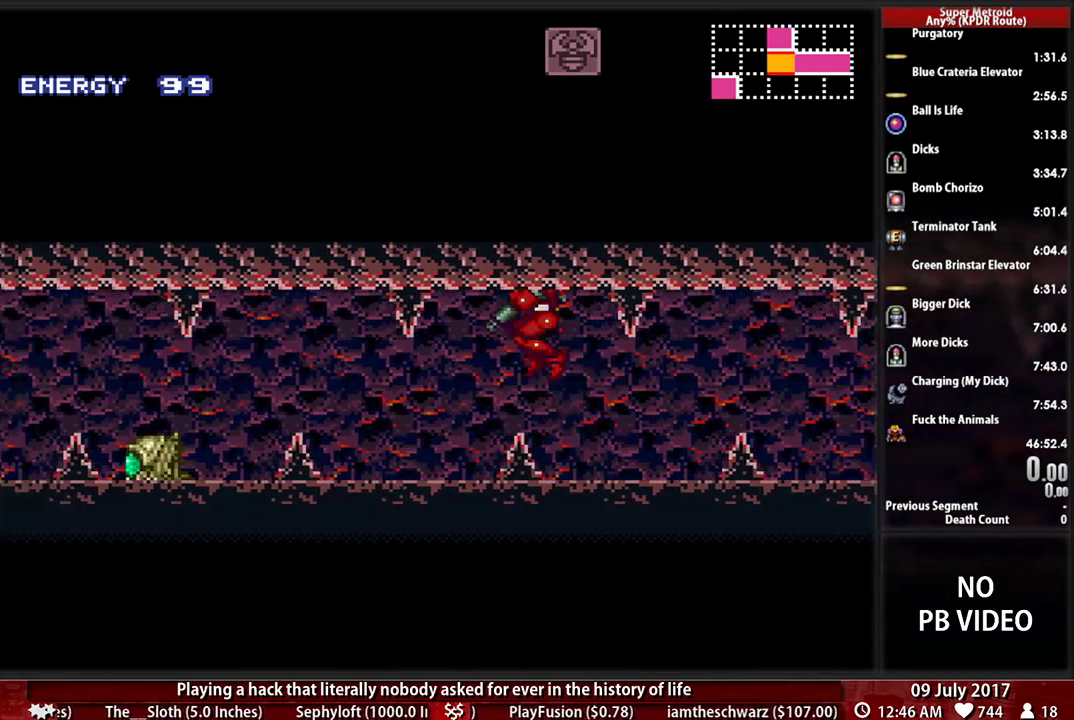
{"buttons": [], "events": [[431, "DPAD_DOWN", "up"]]}
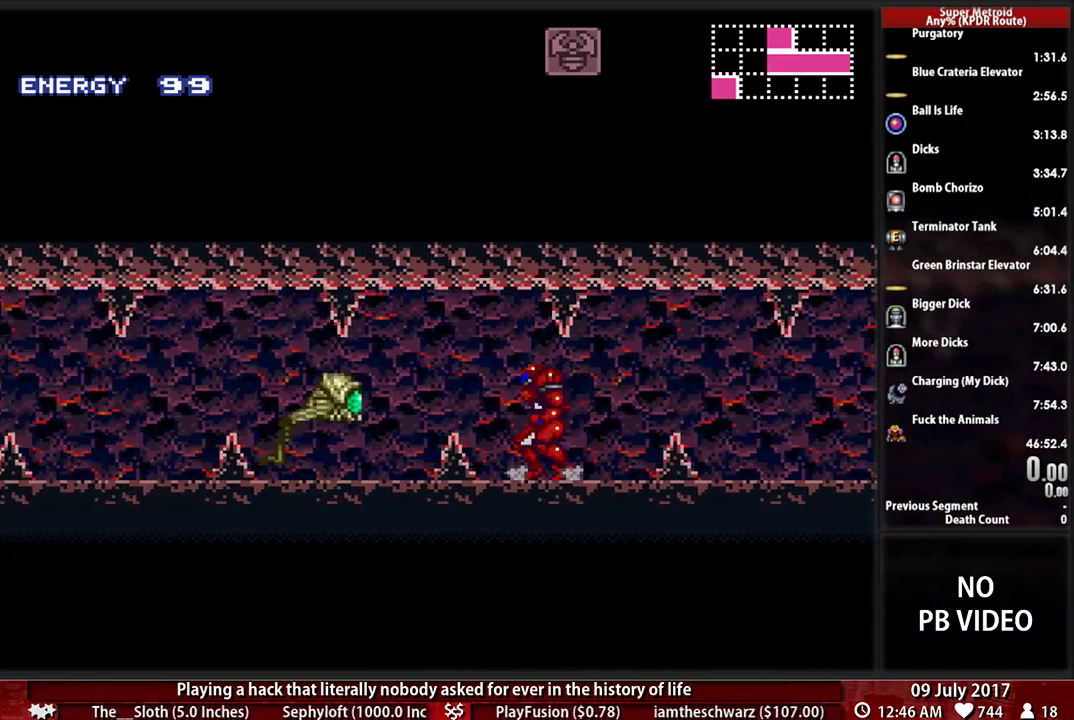
{"buttons": ["X", "DPAD_RIGHT"], "events": [[138, "DPAD_DOWN", "down"], [241, "DPAD_DOWN", "up"], [293, "DPAD_DOWN", "down"], [397, "DPAD_RIGHT", "down"], [431, "DPAD_DOWN", "up"], [466, "X", "down"]]}
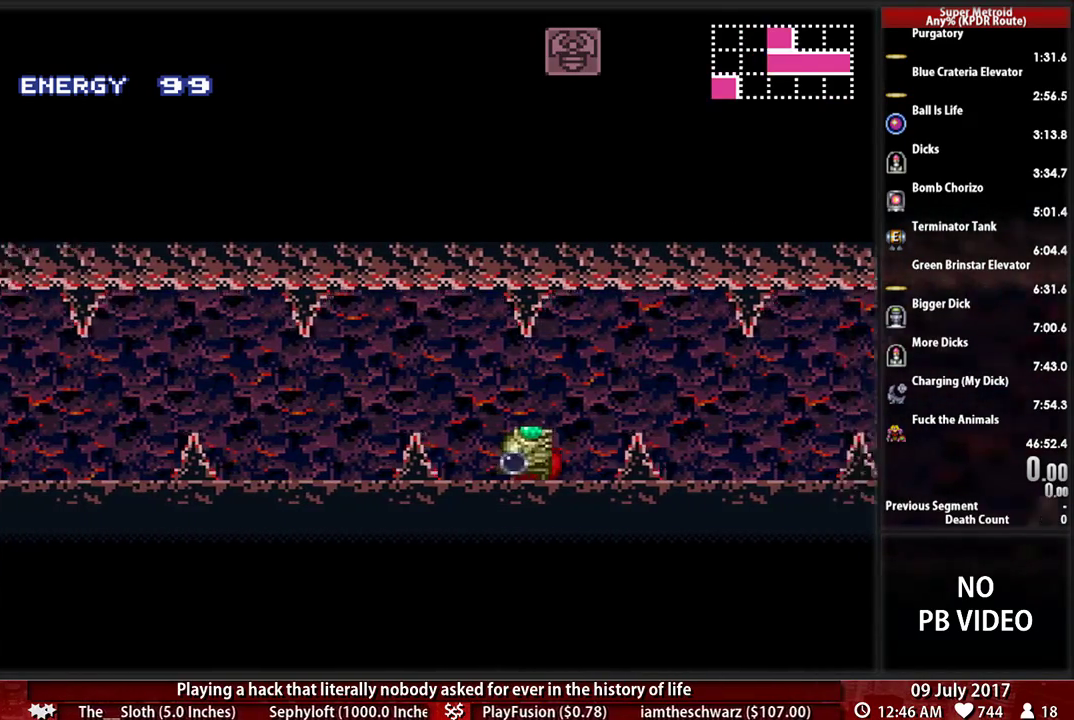
{"buttons": [], "events": [[34, "DPAD_RIGHT", "up"], [103, "X", "up"]]}
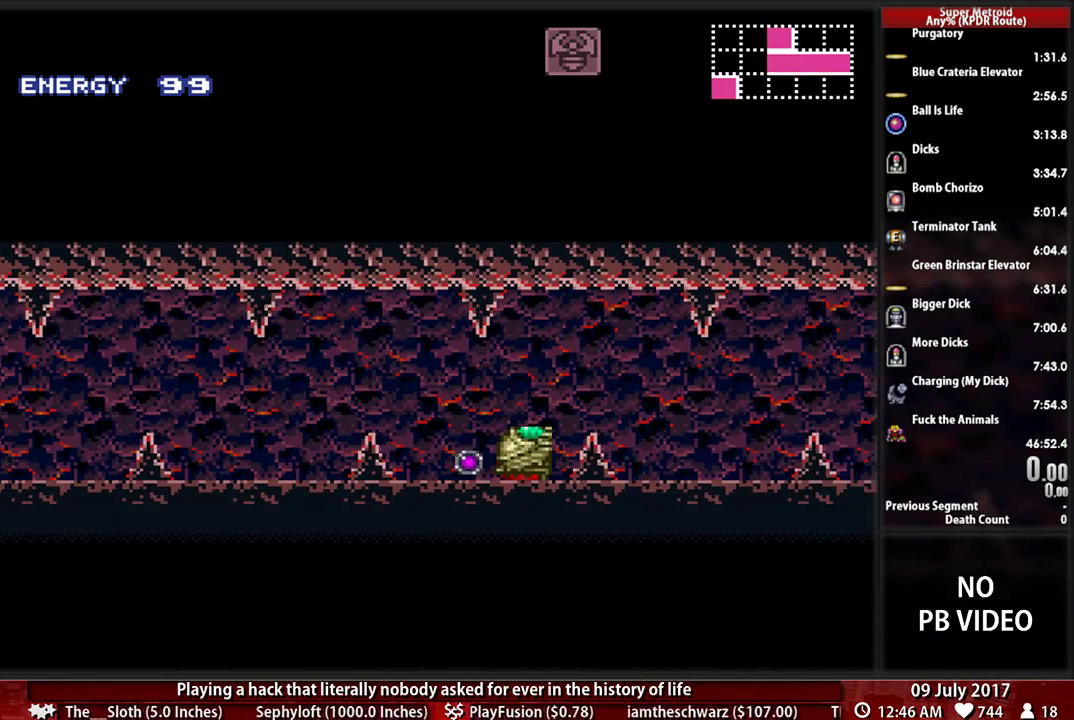
{"buttons": [], "events": [[207, "DPAD_LEFT", "down"], [328, "DPAD_LEFT", "up"]]}
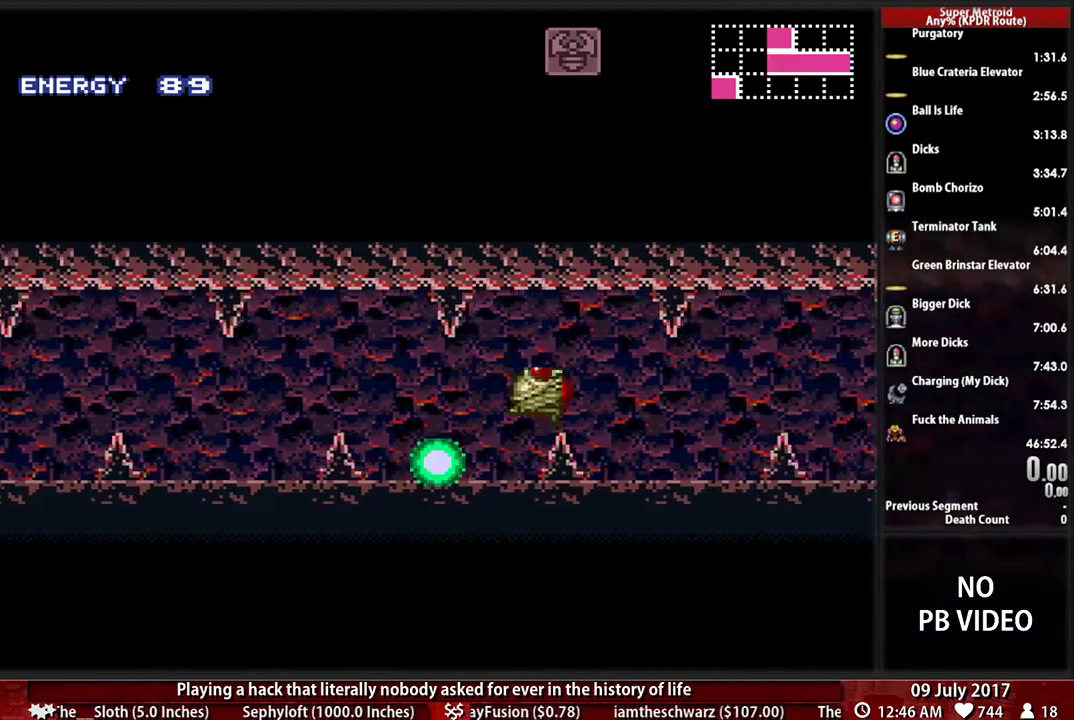
{"buttons": [], "events": []}
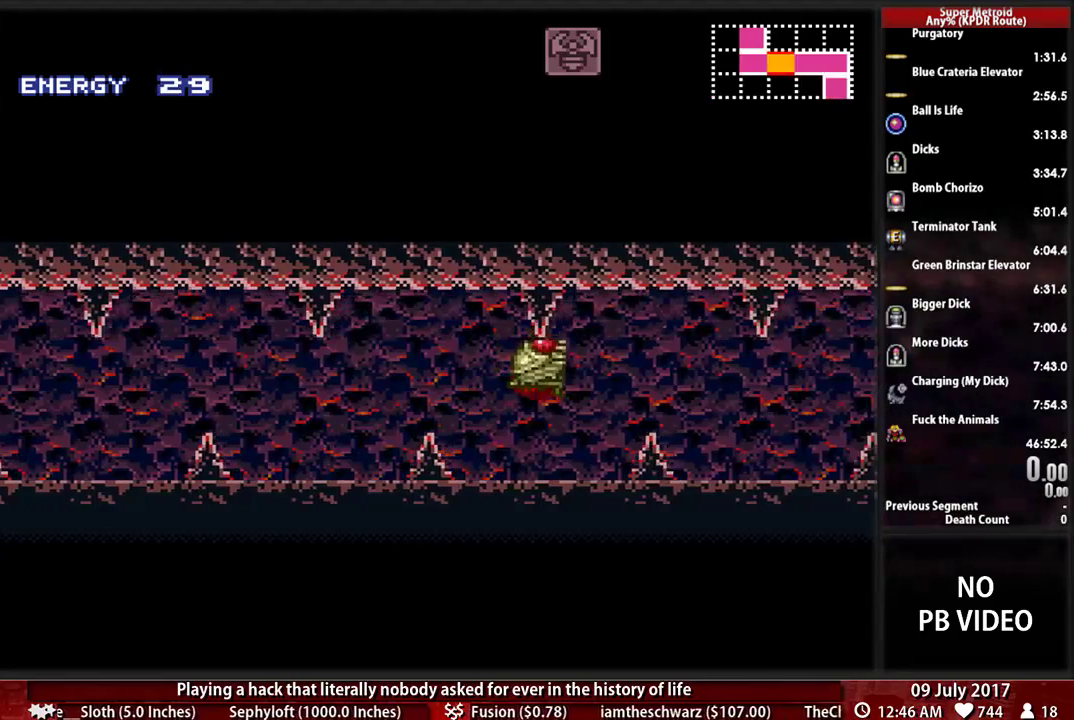
{"buttons": ["B"], "events": [[121, "B", "down"]]}
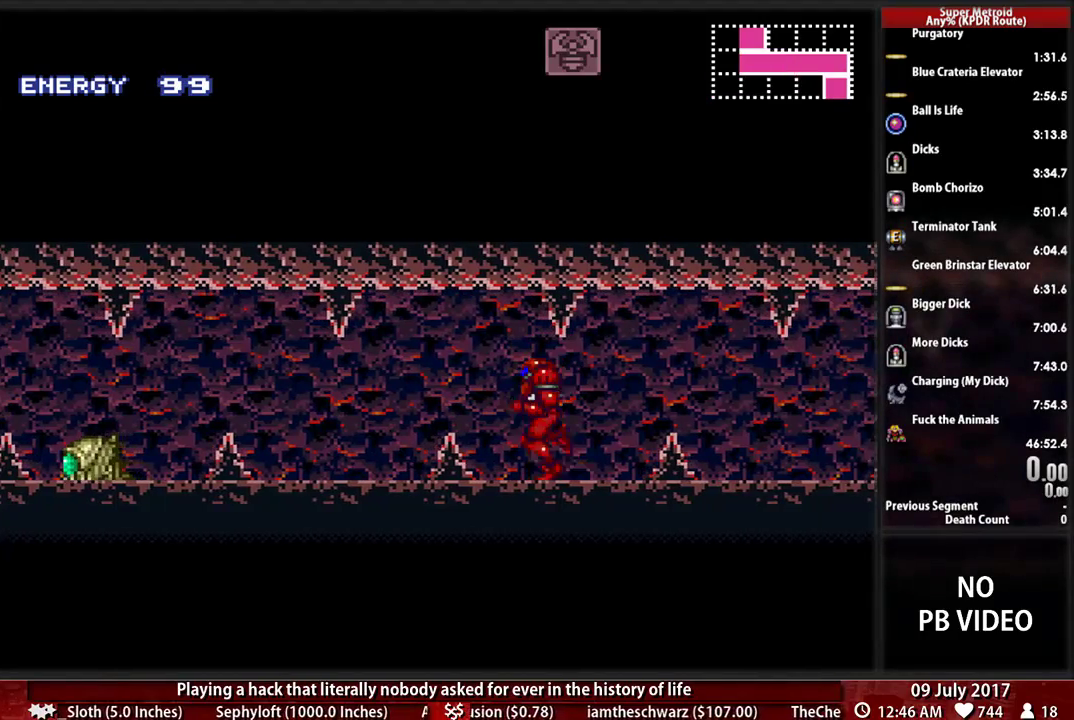
{"buttons": ["X", "DPAD_DOWN"], "events": [[17, "DPAD_LEFT", "down"], [121, "A", "down"], [121, "B", "up"], [224, "DPAD_DOWN", "down"], [224, "DPAD_LEFT", "up"], [259, "A", "up"], [448, "X", "down"]]}
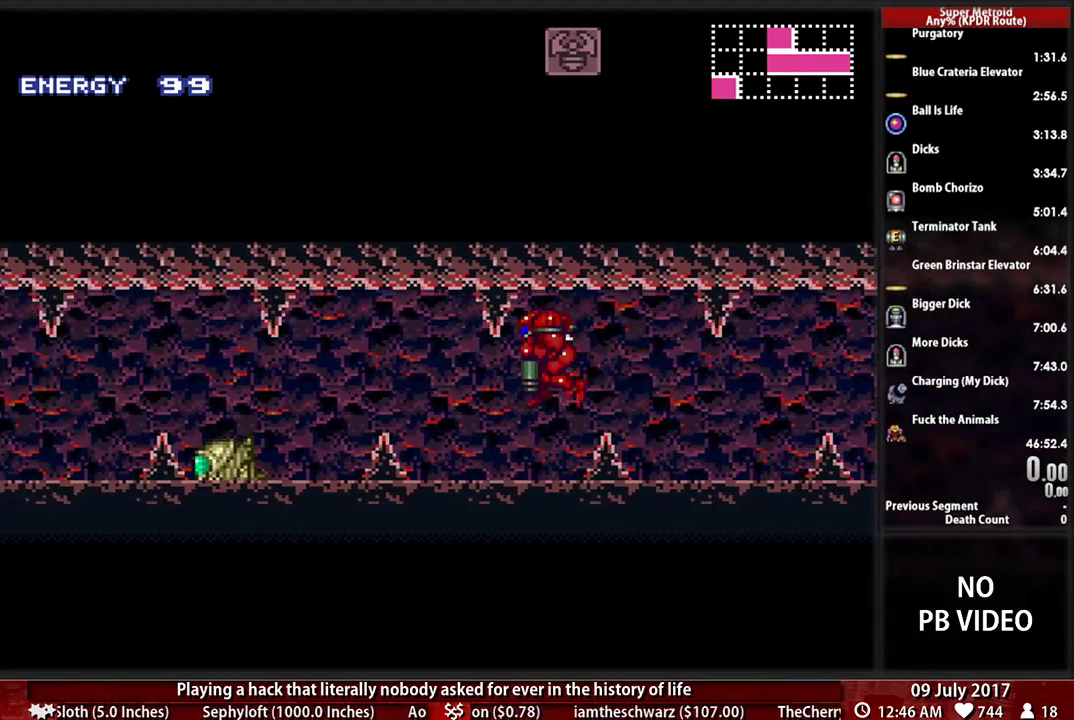
{"buttons": [], "events": [[52, "DPAD_DOWN", "up"], [121, "DPAD_DOWN", "down"], [121, "X", "up"], [259, "DPAD_DOWN", "up"], [310, "DPAD_DOWN", "down"], [448, "DPAD_DOWN", "up"]]}
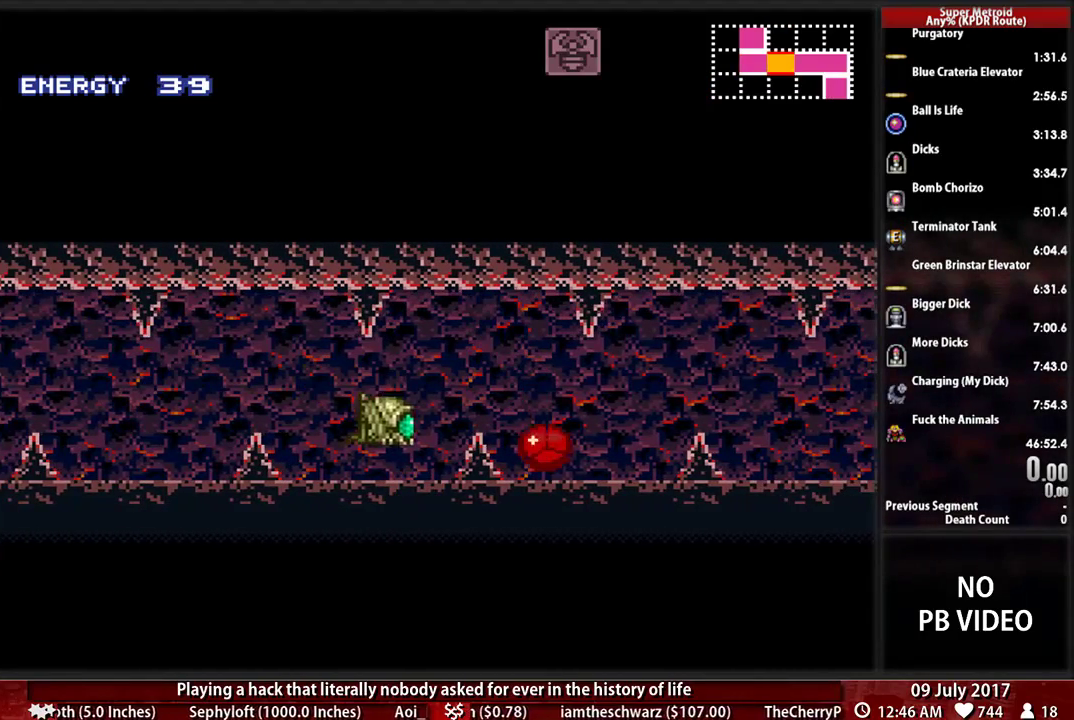
{"buttons": ["B", "DPAD_UP"], "events": [[190, "B", "down"], [448, "DPAD_UP", "down"]]}
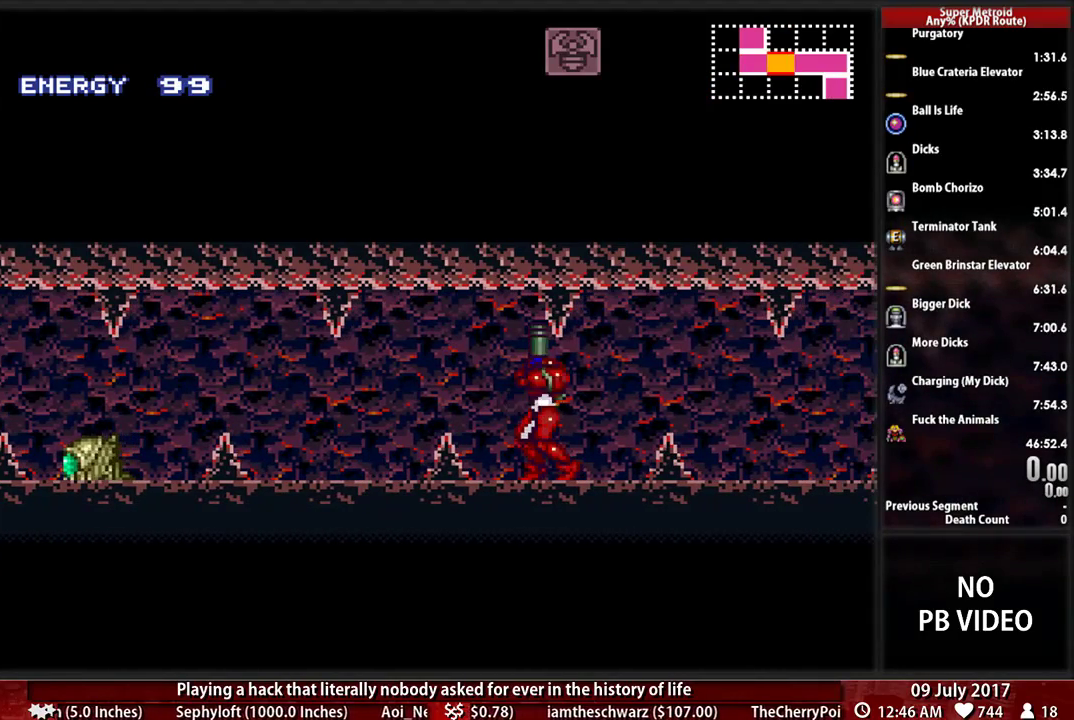
{"buttons": ["A", "DPAD_LEFT"], "events": [[17, "DPAD_UP", "up"], [310, "DPAD_LEFT", "down"], [448, "A", "down"], [483, "B", "up"]]}
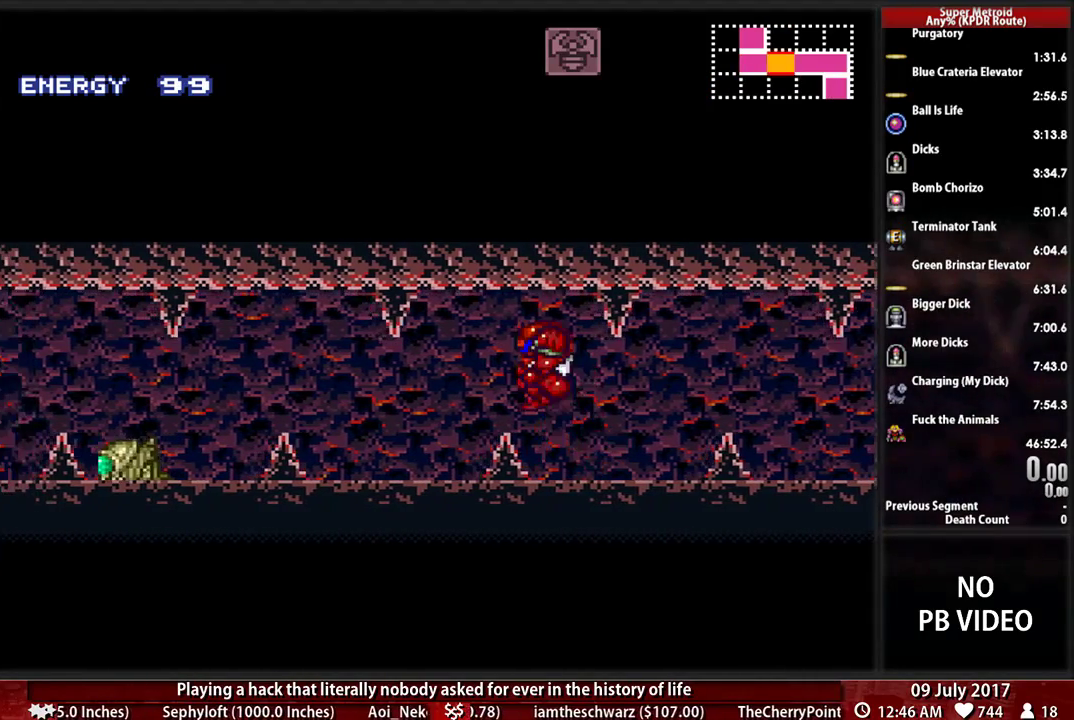
{"buttons": ["X"], "events": [[52, "DPAD_LEFT", "up"], [86, "DPAD_DOWN", "down"], [155, "A", "up"], [190, "DPAD_DOWN", "up"], [276, "DPAD_DOWN", "down"], [276, "DPAD_LEFT", "down"], [379, "DPAD_DOWN", "up"], [379, "X", "down"], [483, "DPAD_LEFT", "up"]]}
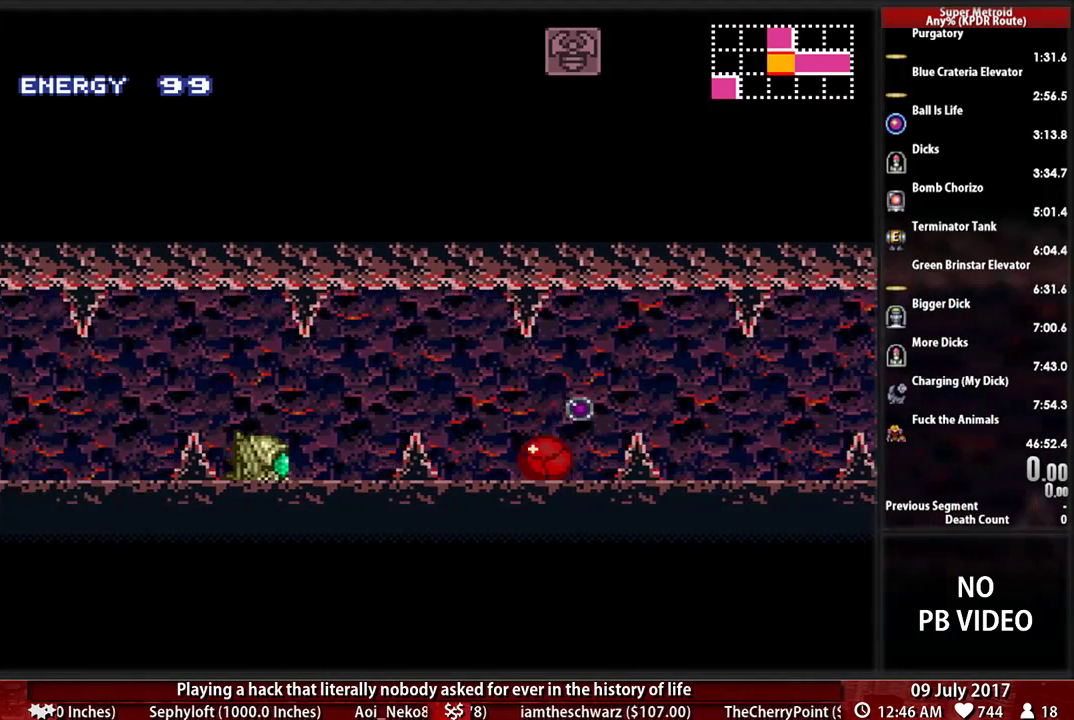
{"buttons": [], "events": [[86, "X", "up"], [190, "DPAD_LEFT", "down"], [276, "DPAD_LEFT", "up"]]}
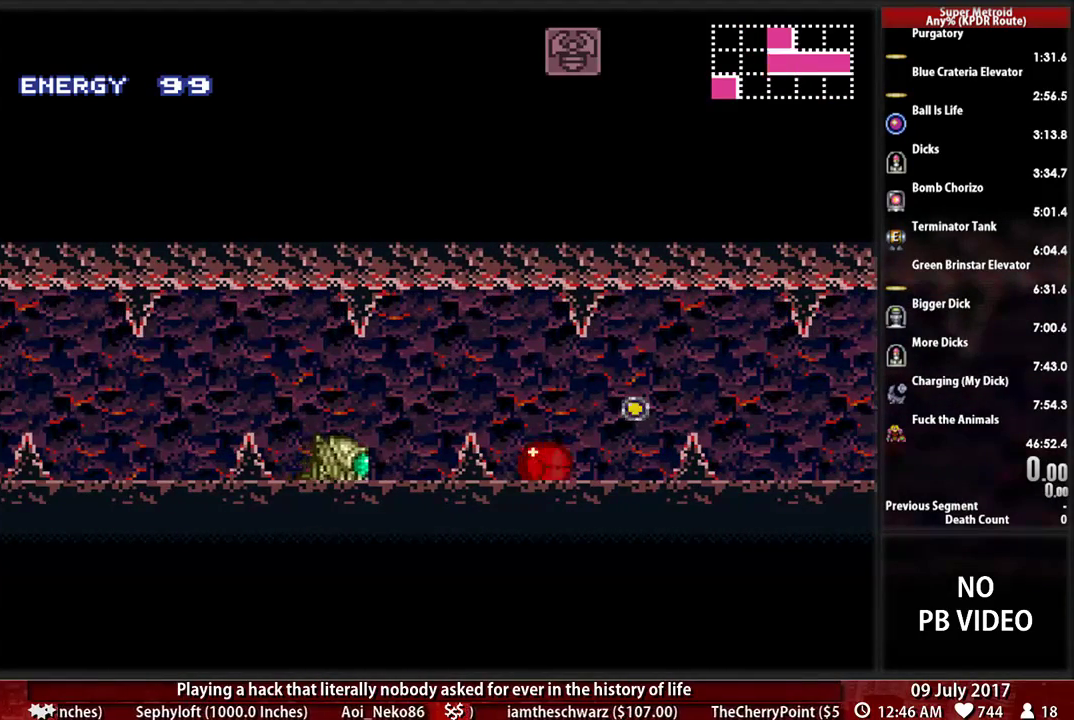
{"buttons": [], "events": []}
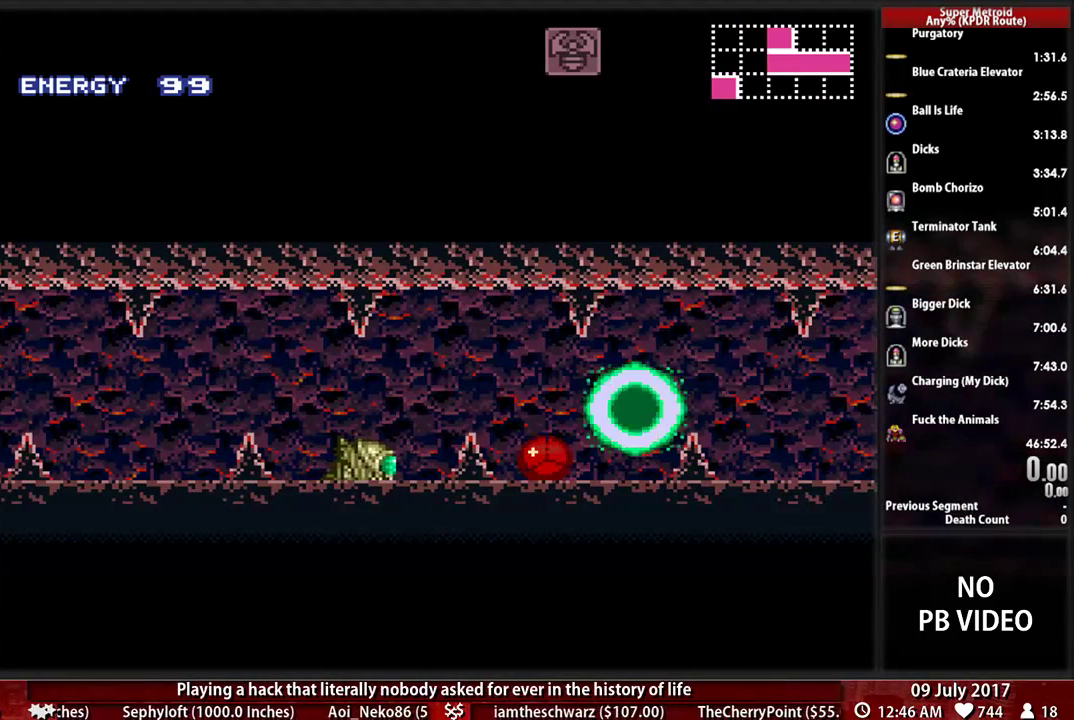
{"buttons": [], "events": [[362, "X", "down"], [397, "DPAD_RIGHT", "down"], [500, "DPAD_RIGHT", "up"], [500, "X", "up"]]}
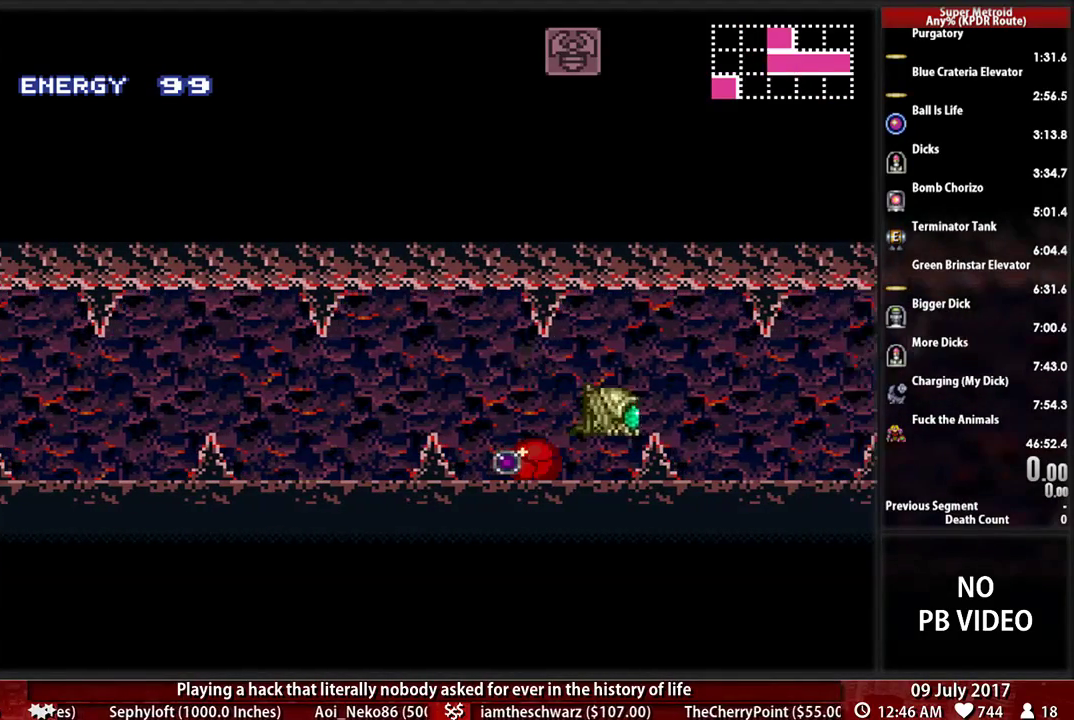
{"buttons": [], "events": [[431, "DPAD_RIGHT", "down"], [500, "DPAD_RIGHT", "up"]]}
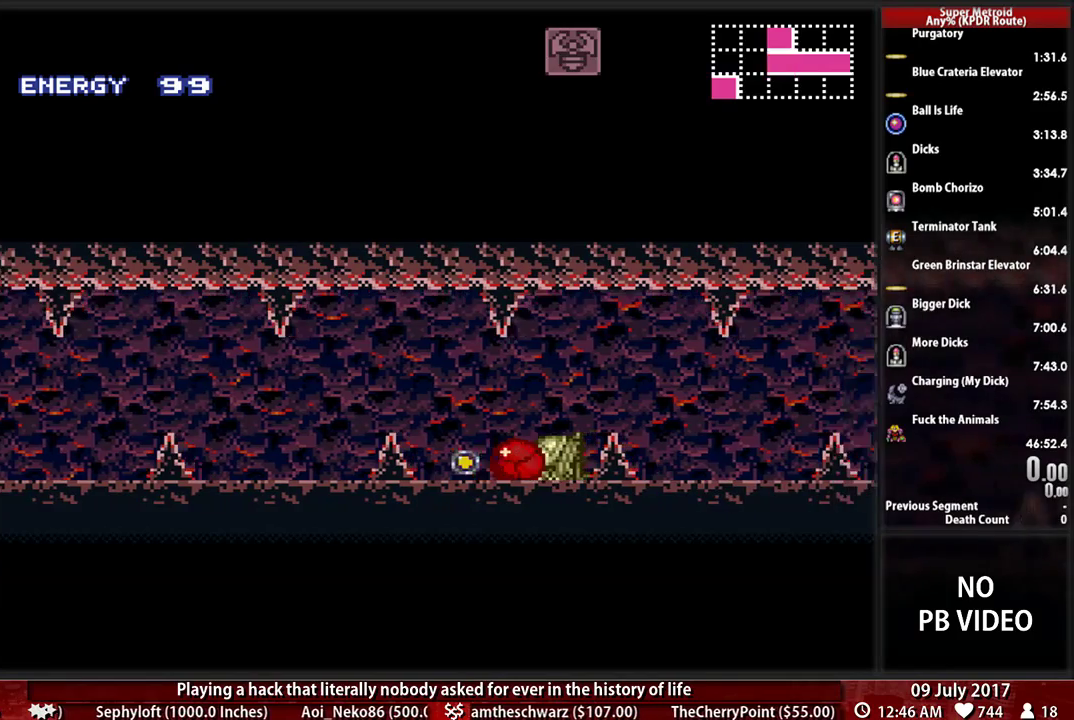
{"buttons": [], "events": []}
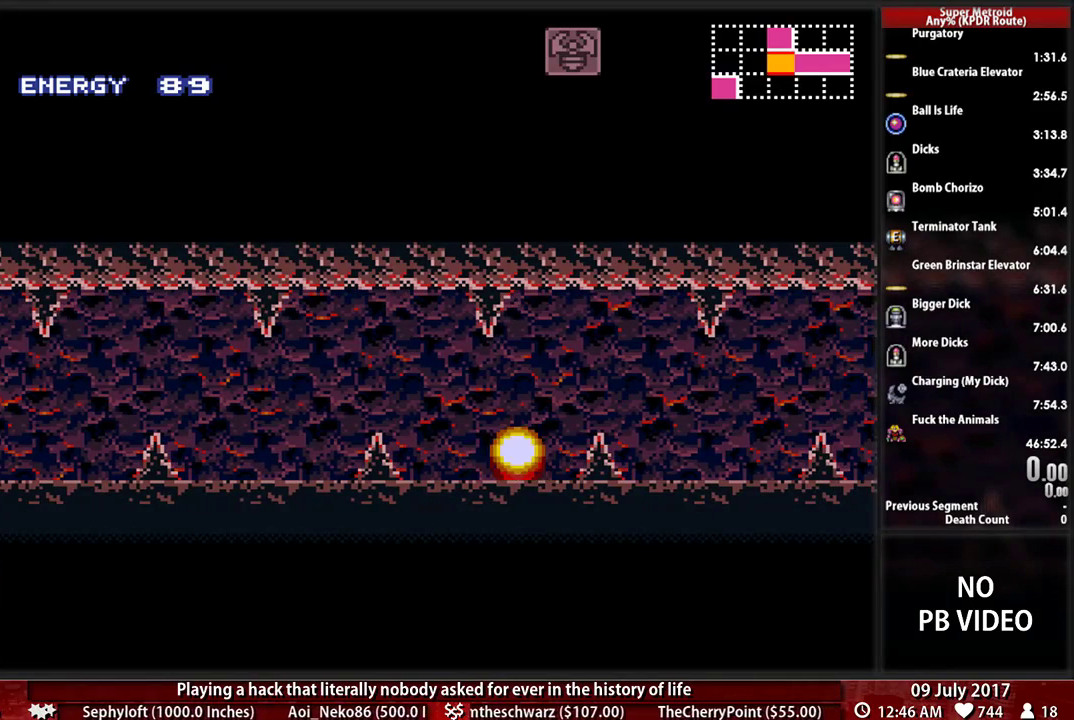
{"buttons": [], "events": []}
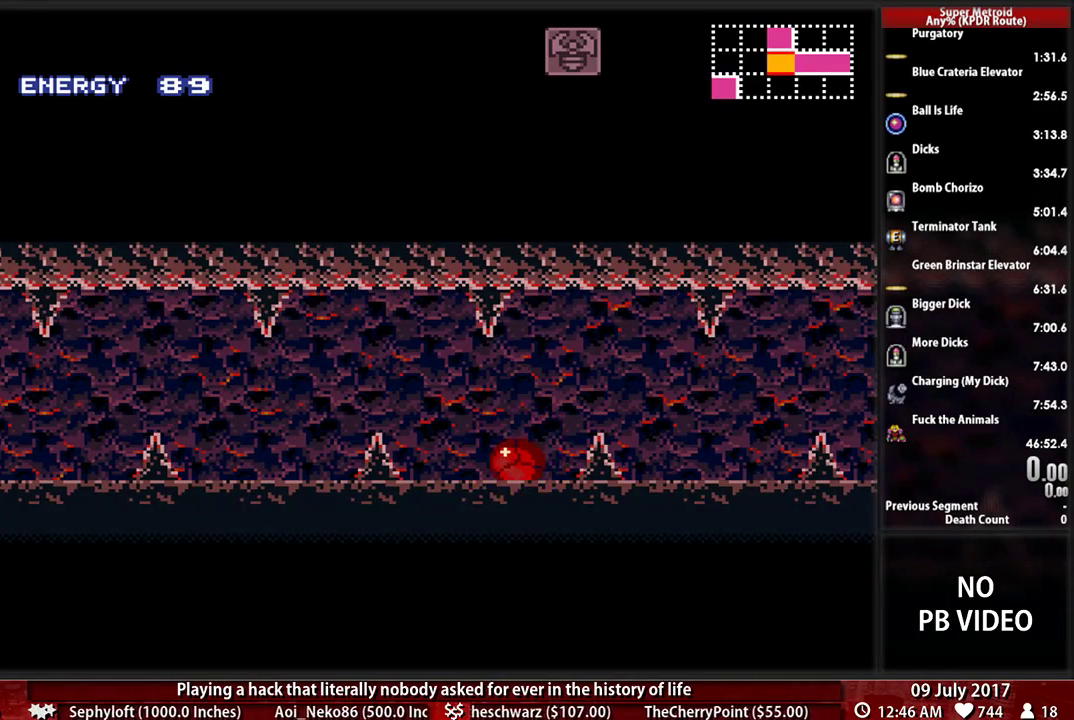
{"buttons": ["B"], "events": [[103, "DPAD_LEFT", "down"], [207, "DPAD_LEFT", "up"], [241, "B", "down"], [397, "DPAD_UP", "down"], [466, "DPAD_UP", "up"]]}
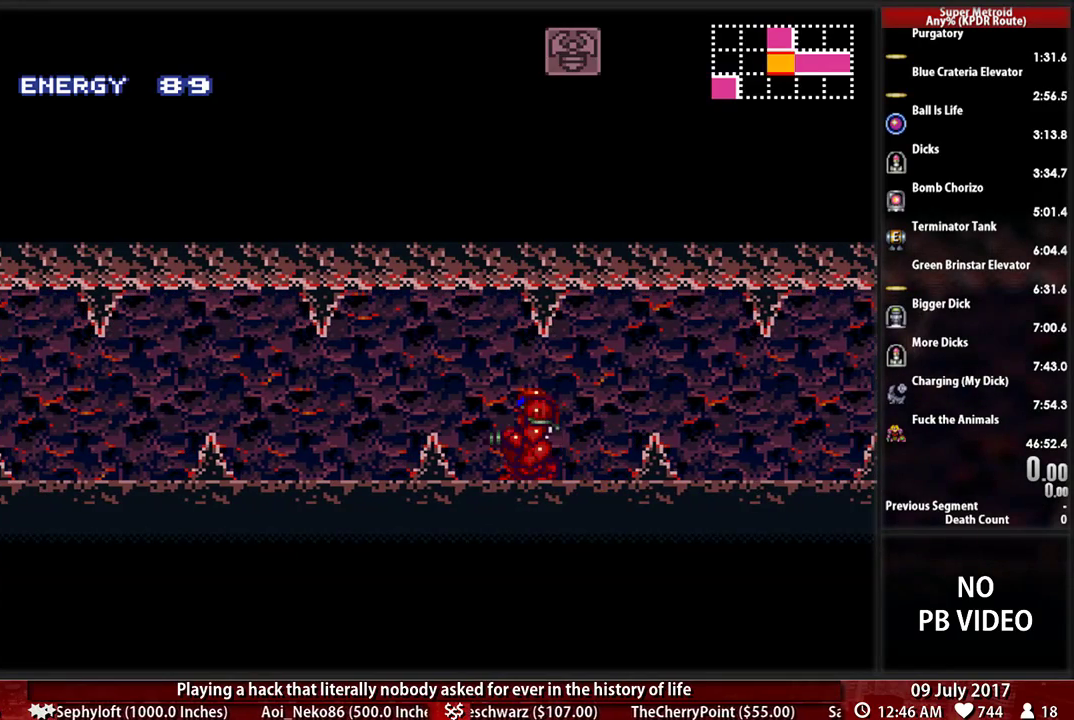
{"buttons": ["A", "DPAD_LEFT"], "events": [[69, "DPAD_UP", "down"], [138, "DPAD_UP", "up"], [362, "DPAD_LEFT", "down"], [466, "A", "down"], [483, "B", "up"]]}
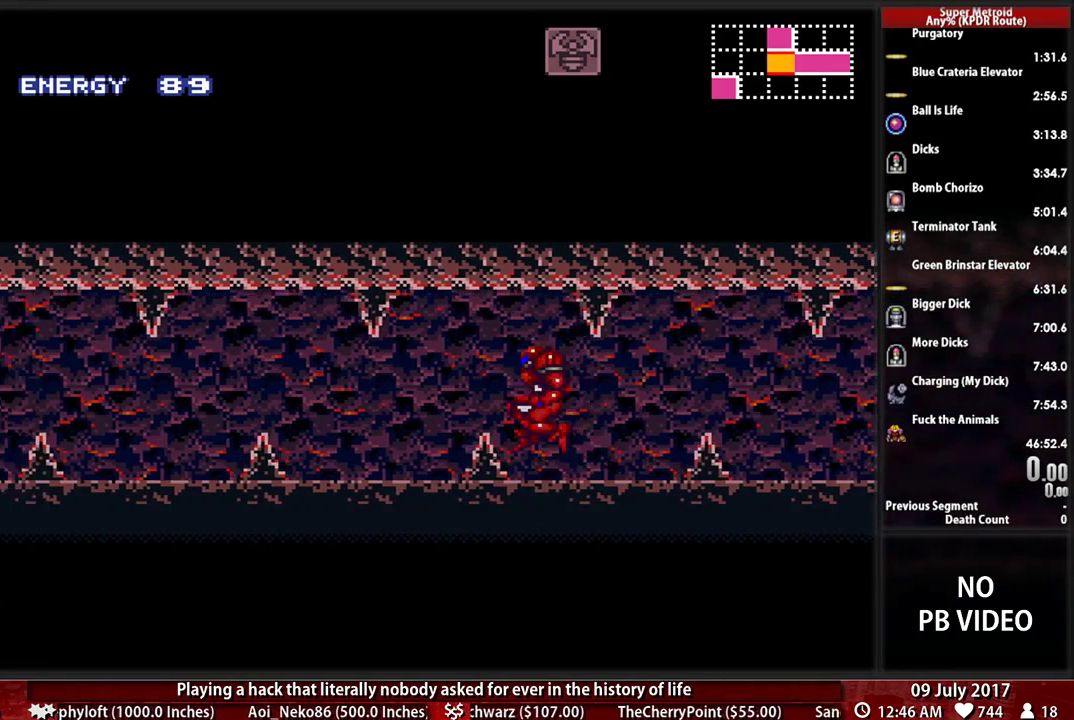
{"buttons": ["DPAD_DOWN"], "events": [[69, "DPAD_DOWN", "down"], [69, "DPAD_LEFT", "up"], [138, "A", "up"]]}
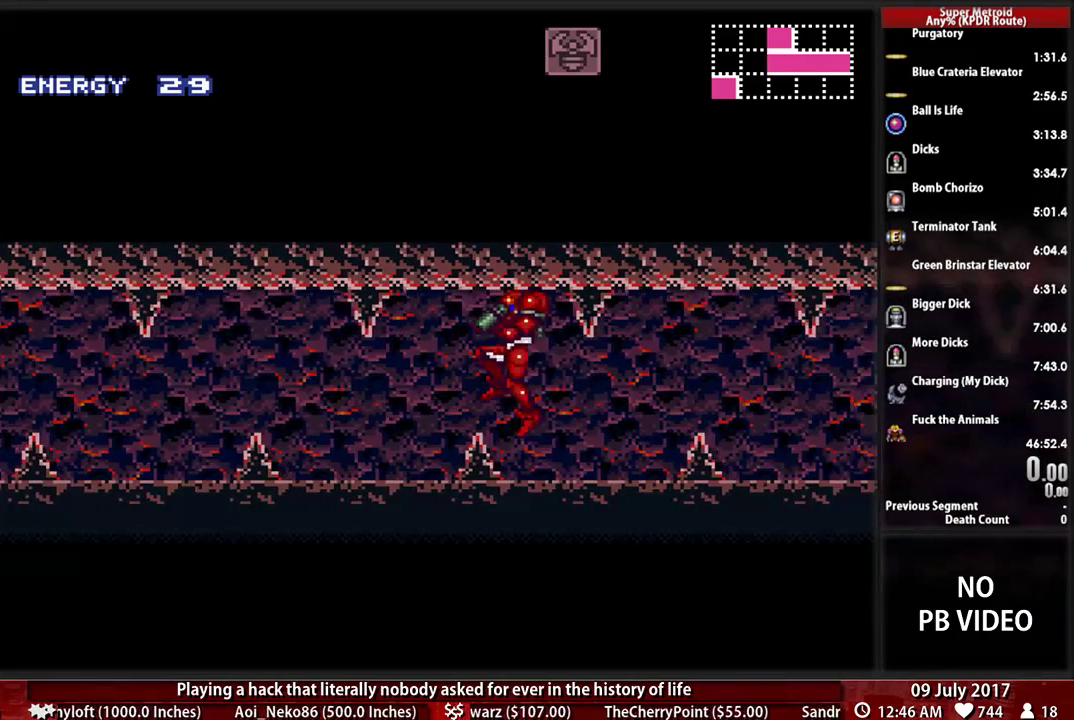
{"buttons": ["B"], "events": [[121, "DPAD_DOWN", "up"], [483, "B", "down"]]}
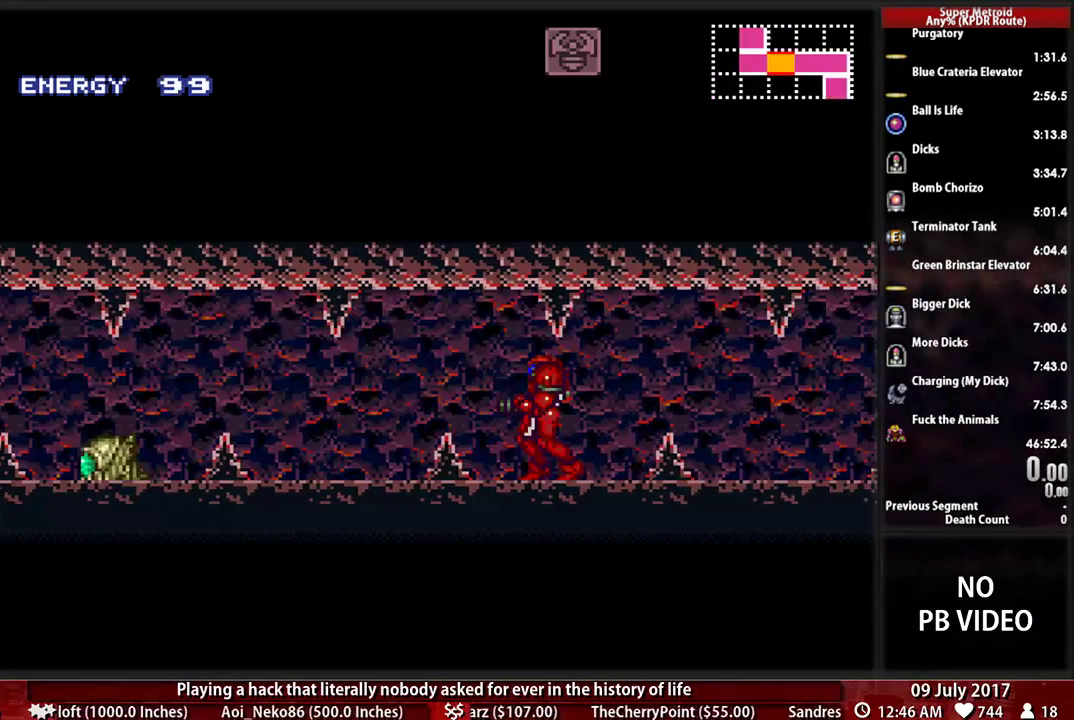
{"buttons": ["A", "DPAD_DOWN"], "events": [[259, "DPAD_LEFT", "down"], [414, "A", "down"], [448, "B", "up"], [483, "DPAD_DOWN", "down"], [483, "DPAD_LEFT", "up"]]}